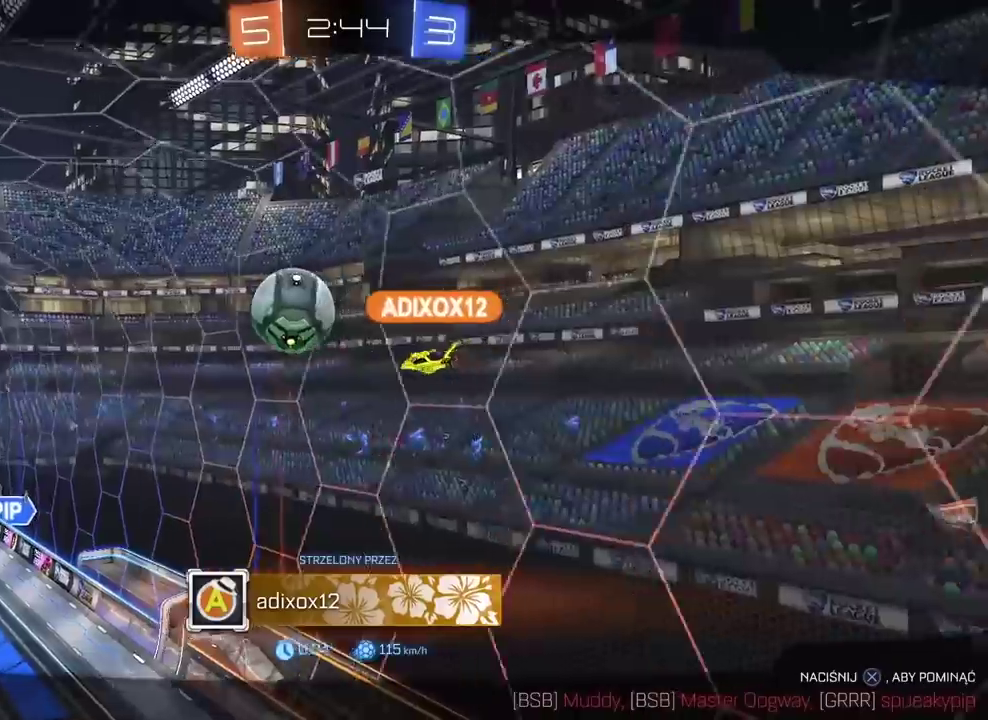
Gameplay with a controller (PlayStation layout); each line is a JSON object with the inputs held at the frame after it. "events" lists button and stick changes between this image and that frame as [ms after this image, input, new state], when the widget could be followed in between. Not read: L1.
{"buttons": ["CROSS"], "left_stick": "center", "right_stick": "center", "events": [[100, "CROSS", "down"], [233, "CROSS", "up"], [383, "CROSS", "down"]]}
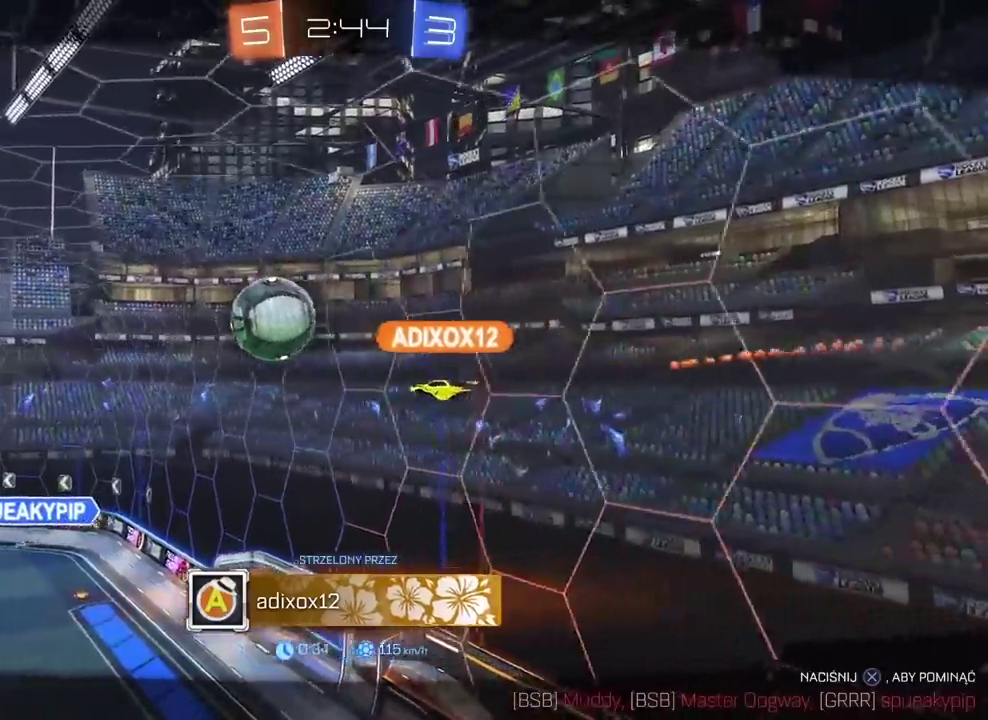
{"buttons": ["CROSS"], "left_stick": "center", "right_stick": "center", "events": [[83, "CROSS", "up"], [150, "CROSS", "down"]]}
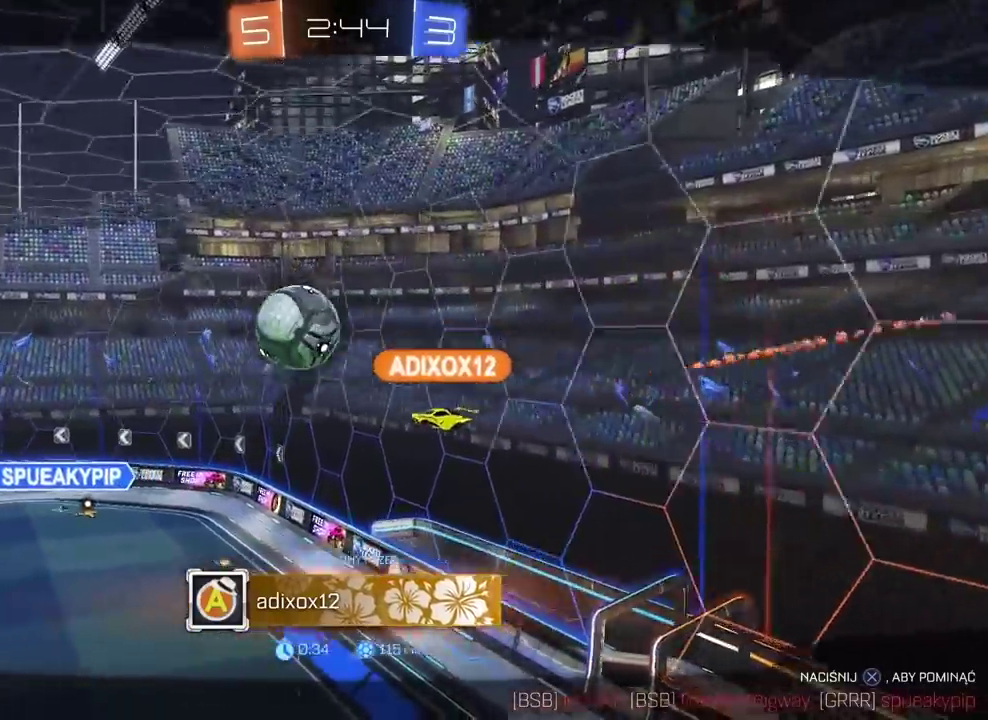
{"buttons": ["CROSS"], "left_stick": "center", "right_stick": "center", "events": [[67, "CROSS", "up"], [383, "CROSS", "down"]]}
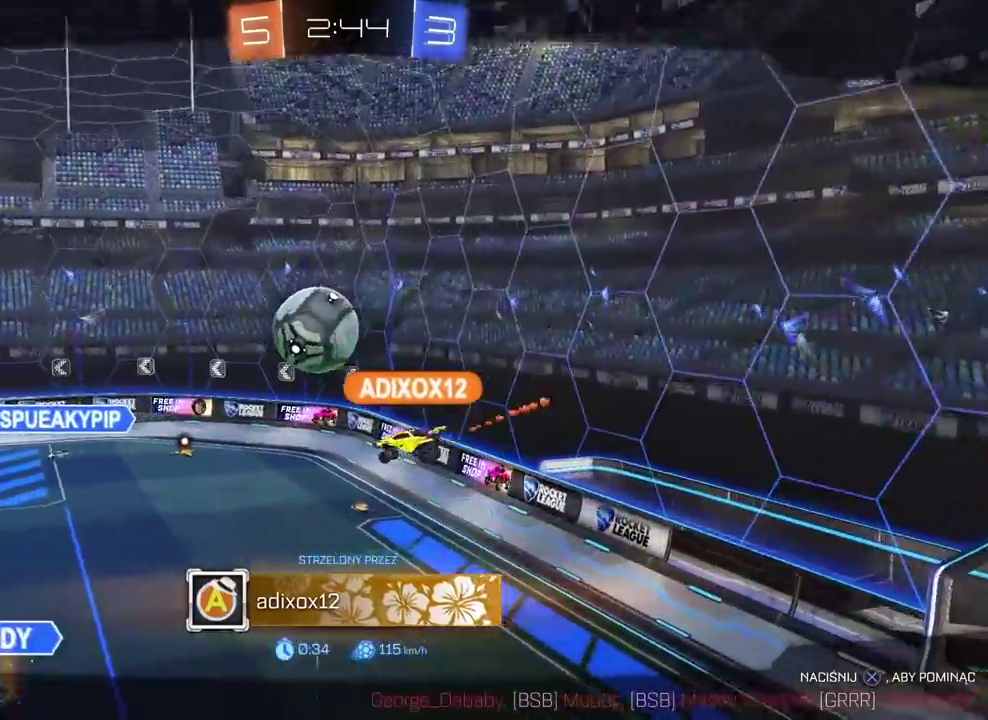
{"buttons": ["CROSS"], "left_stick": "center", "right_stick": "center", "events": []}
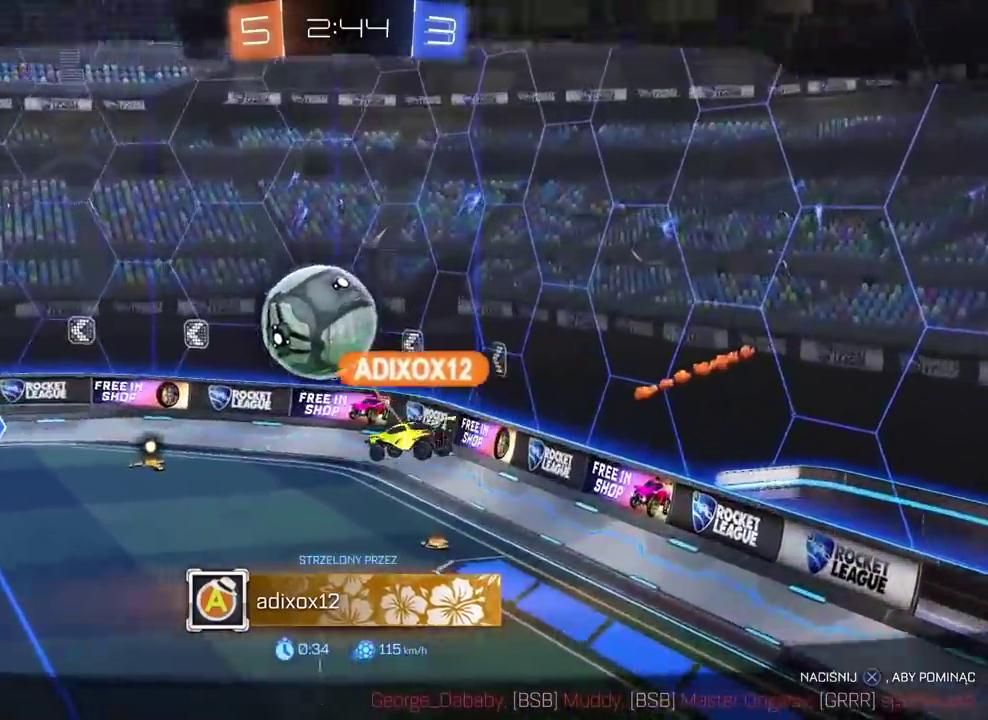
{"buttons": [], "left_stick": "center", "right_stick": "center", "events": [[17, "CROSS", "up"]]}
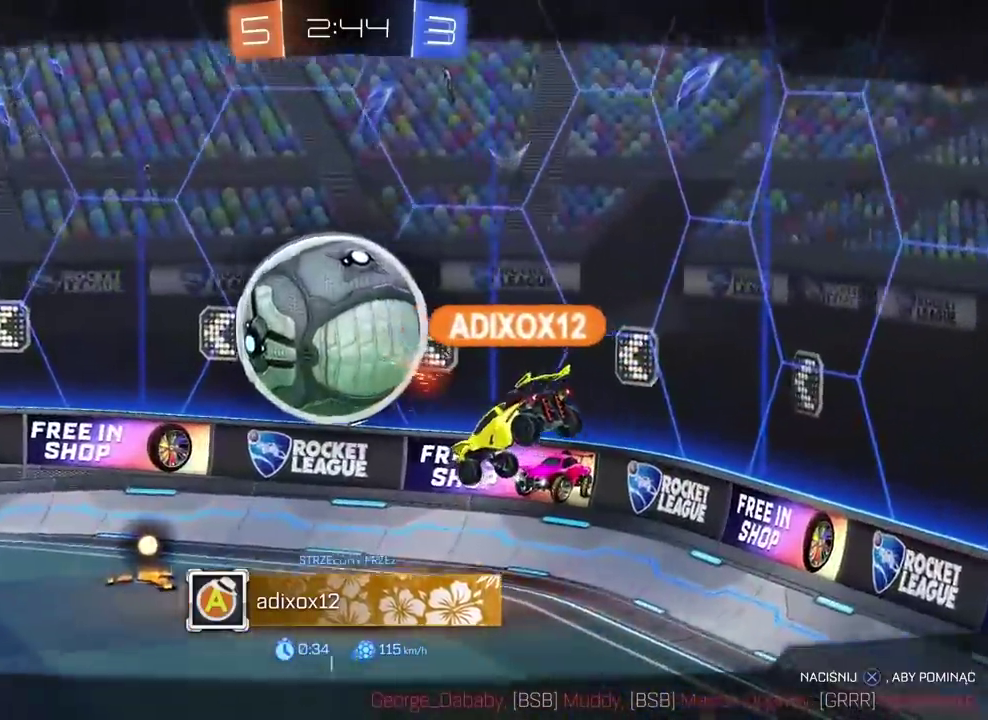
{"buttons": [], "left_stick": "center", "right_stick": "center", "events": []}
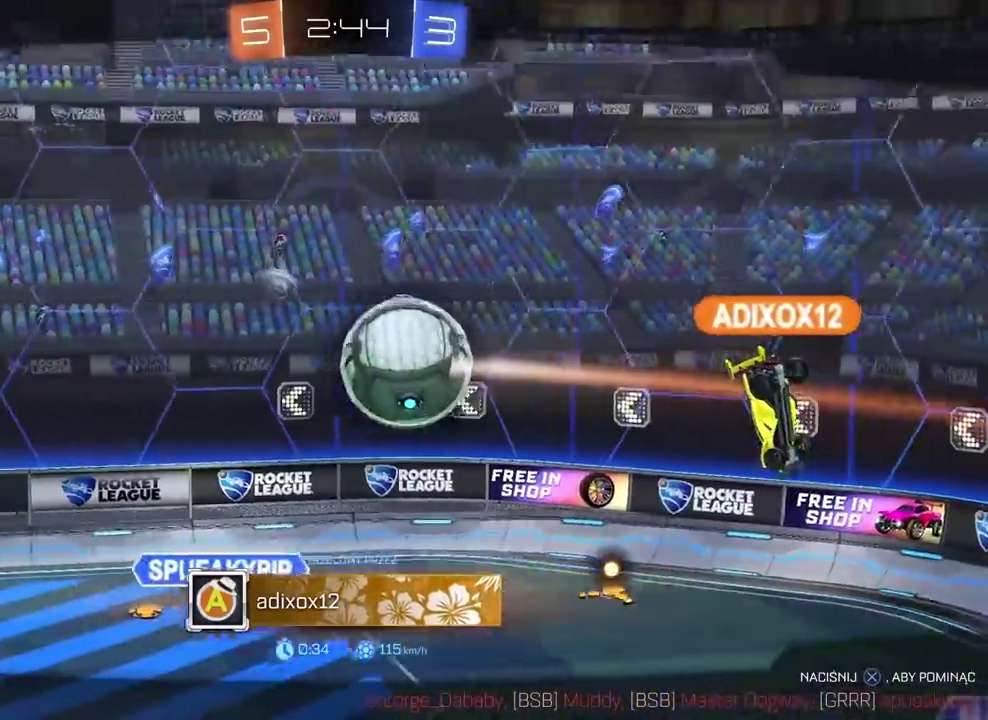
{"buttons": [], "left_stick": "center", "right_stick": "center", "events": []}
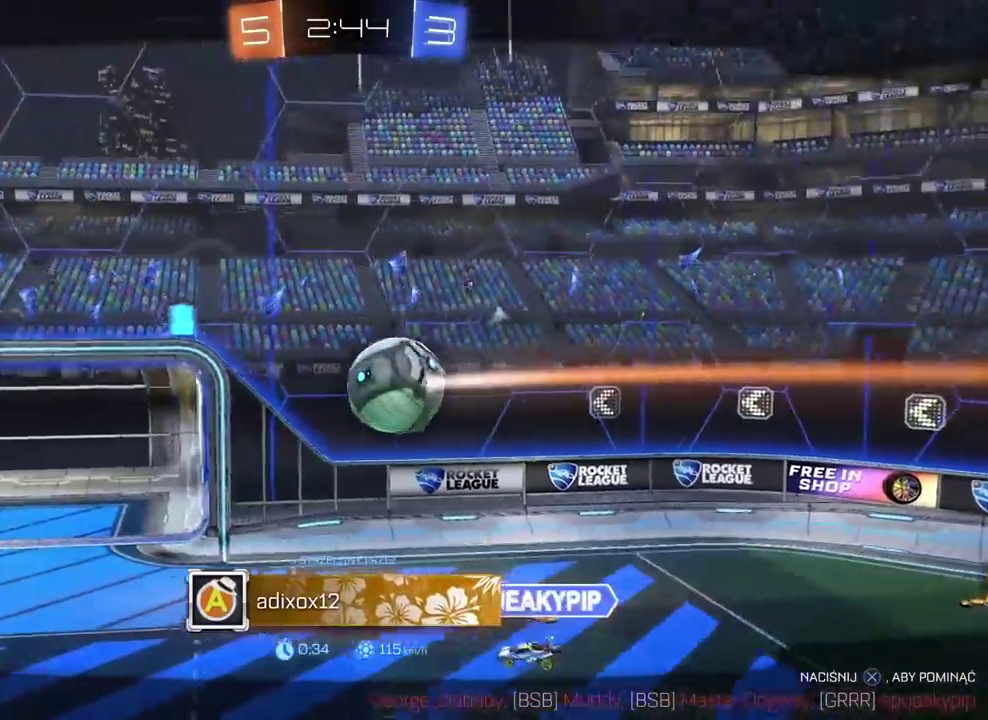
{"buttons": ["R2"], "left_stick": "center", "right_stick": "center", "events": [[367, "R2", "down"]]}
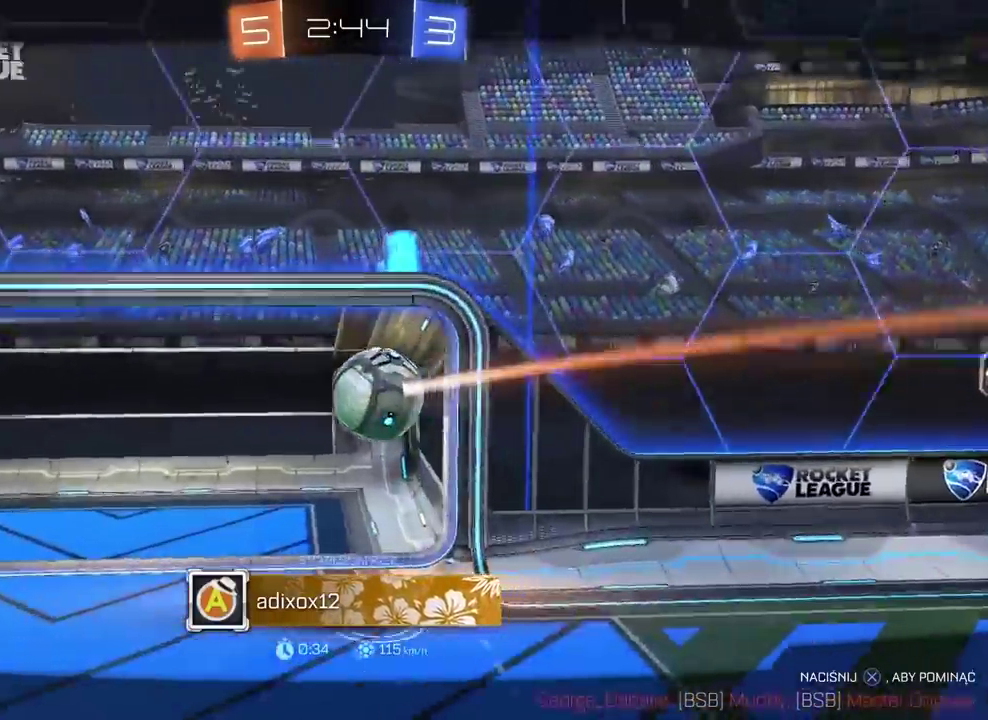
{"buttons": ["R2"], "left_stick": "center", "right_stick": "center", "events": [[117, "SELECT", "down"], [500, "SELECT", "up"]]}
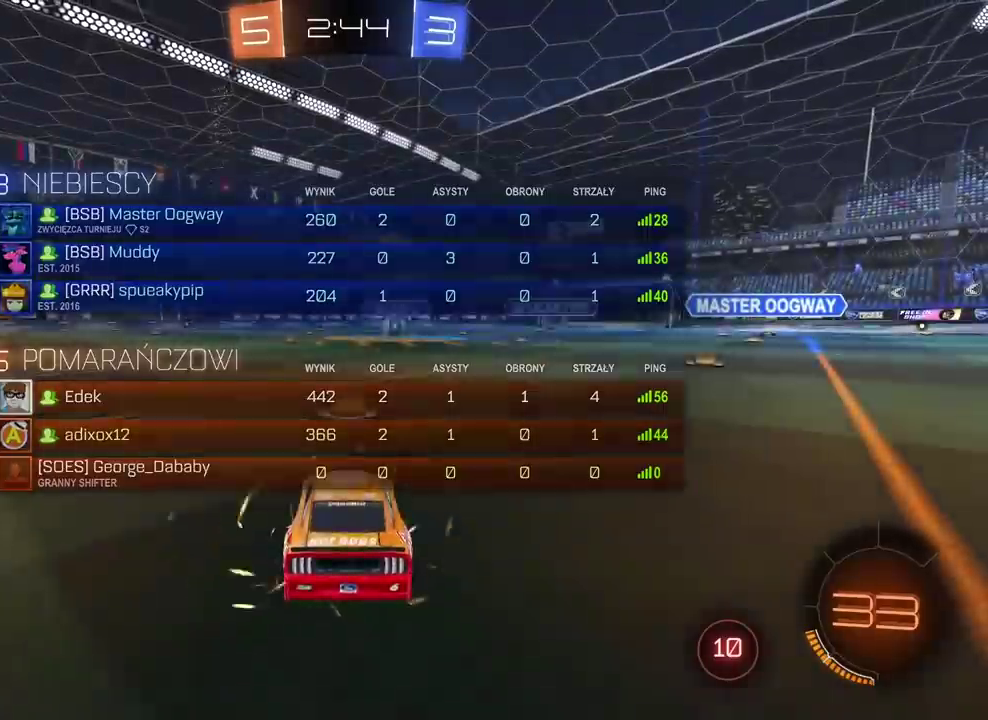
{"buttons": ["R2", "SELECT"], "left_stick": "center", "right_stick": "center", "events": [[50, "SELECT", "down"]]}
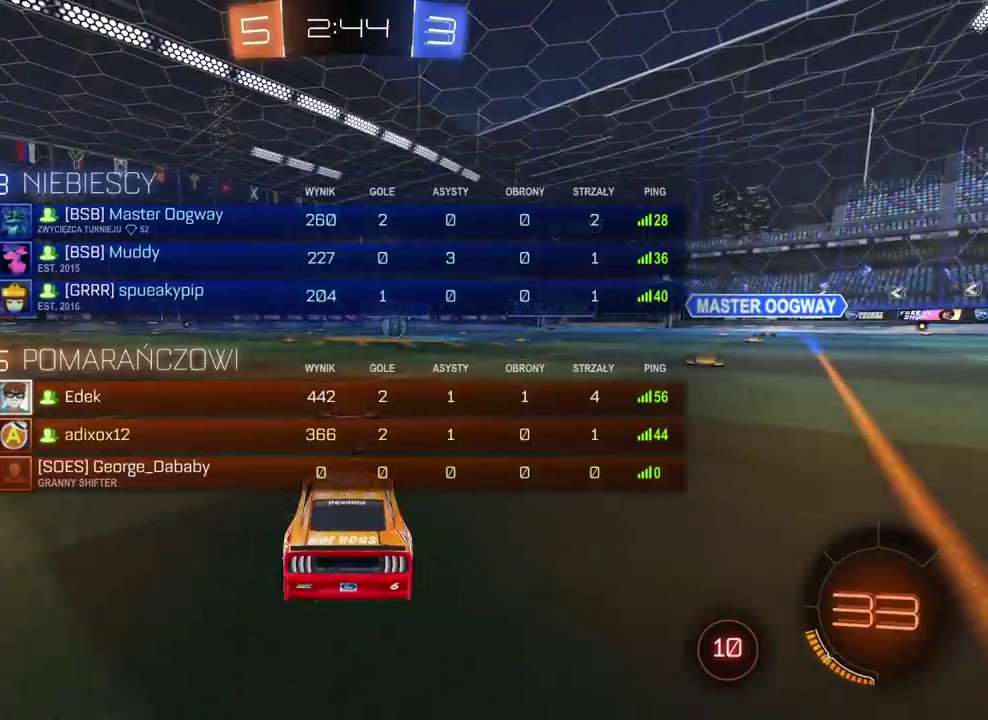
{"buttons": ["R2"], "left_stick": "center", "right_stick": "center", "events": [[483, "SELECT", "up"]]}
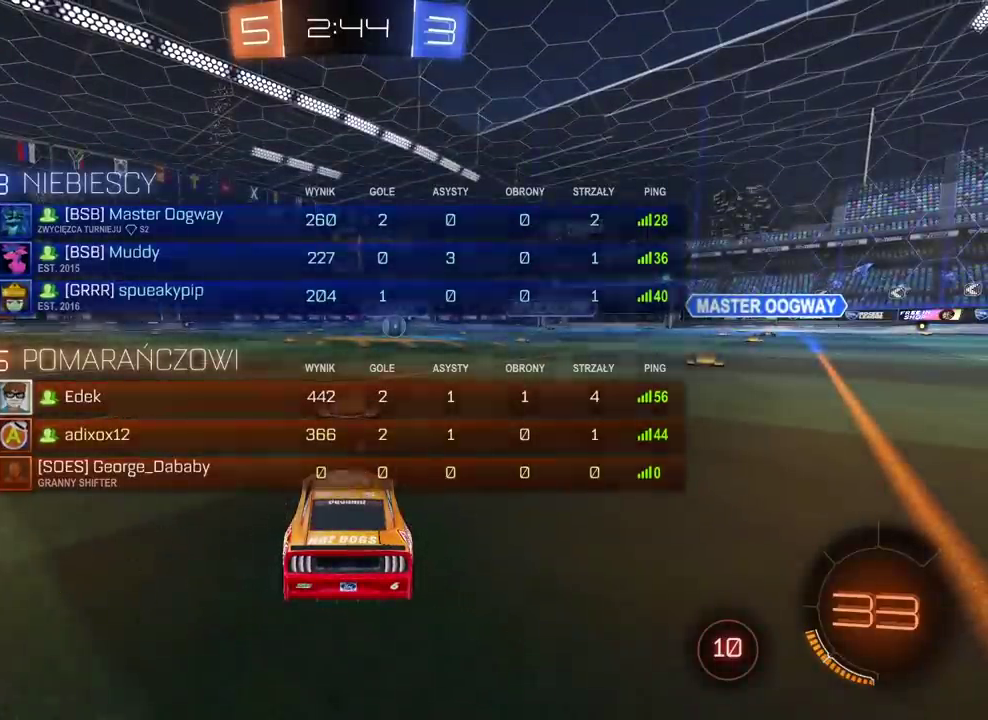
{"buttons": [], "left_stick": "center", "right_stick": "center", "events": [[217, "R2", "up"]]}
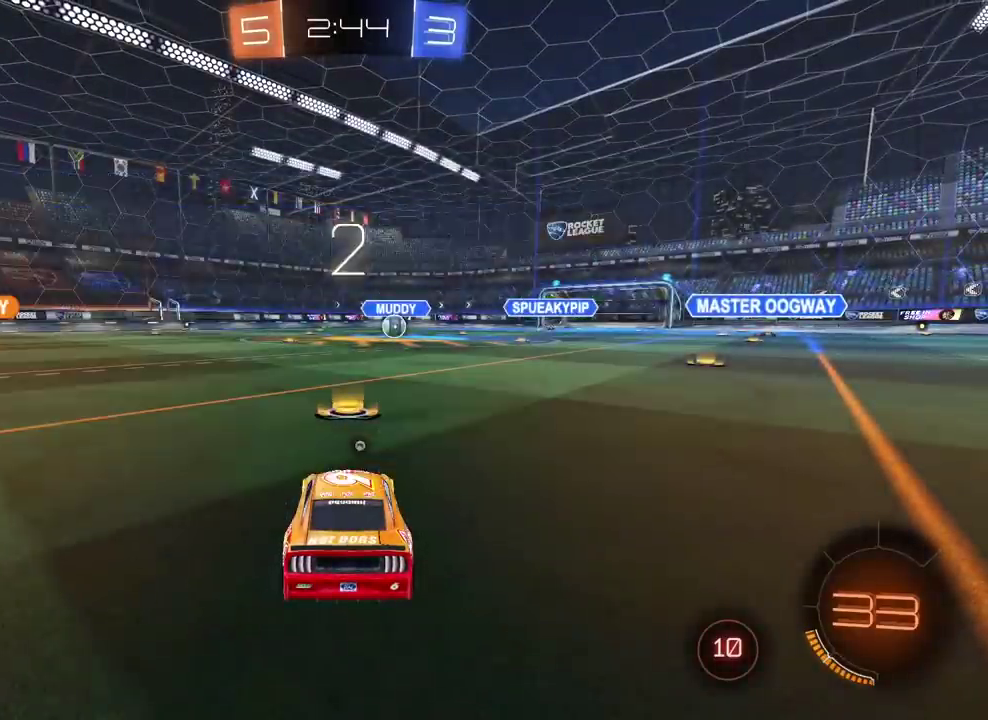
{"buttons": ["L2"], "left_stick": "center", "right_stick": "center", "events": [[117, "L2", "down"]]}
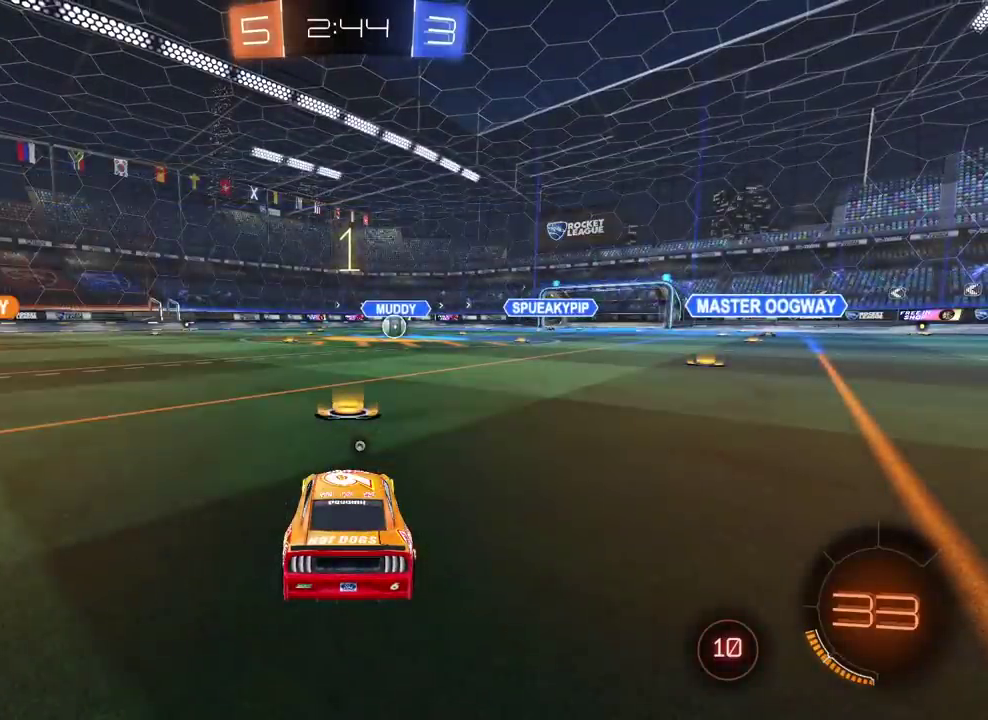
{"buttons": ["L2"], "left_stick": "center", "right_stick": "center", "events": []}
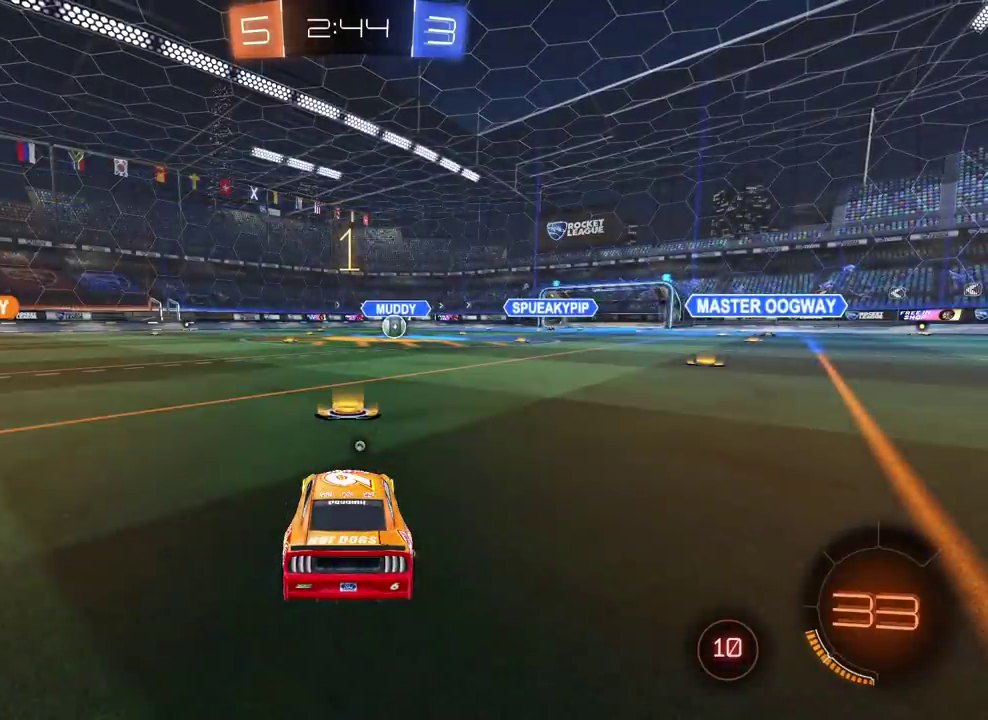
{"buttons": ["L2"], "left_stick": "center", "right_stick": "center", "events": [[283, "left_stick", "left"], [400, "left_stick", "center"]]}
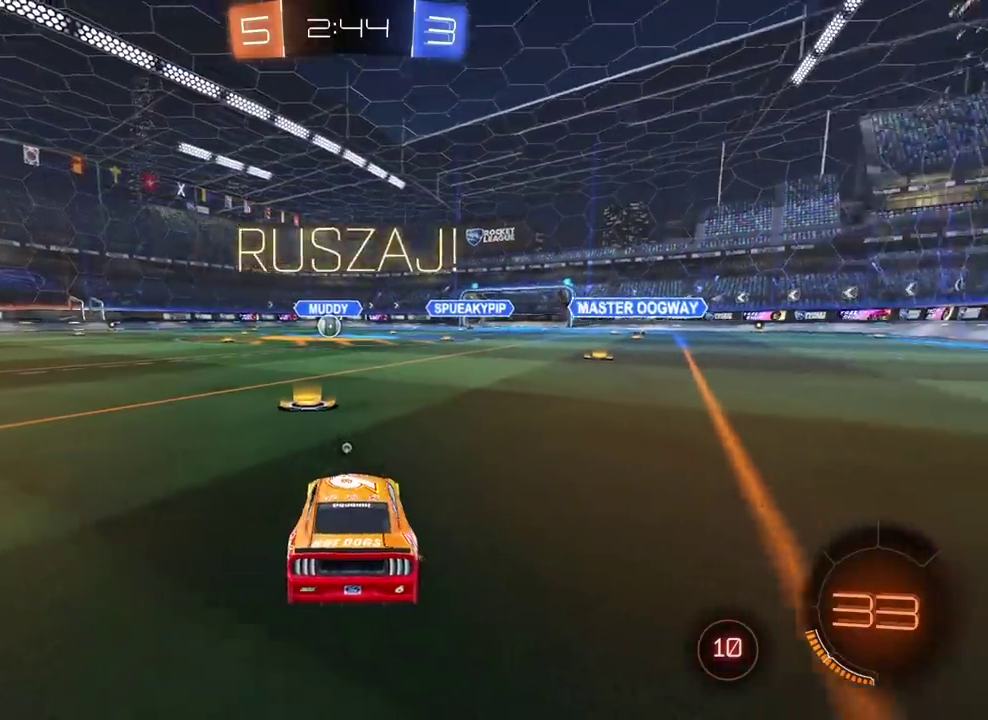
{"buttons": ["TRIANGLE", "L2"], "left_stick": "left", "right_stick": "center", "events": [[67, "CROSS", "down"], [100, "left_stick", "down"], [117, "L2", "up"], [150, "CROSS", "up"], [200, "CROSS", "down"], [333, "CIRCLE", "down"], [350, "TRIANGLE", "down"], [367, "CROSS", "up"], [450, "CIRCLE", "up"], [450, "left_stick", "left"], [483, "L2", "down"]]}
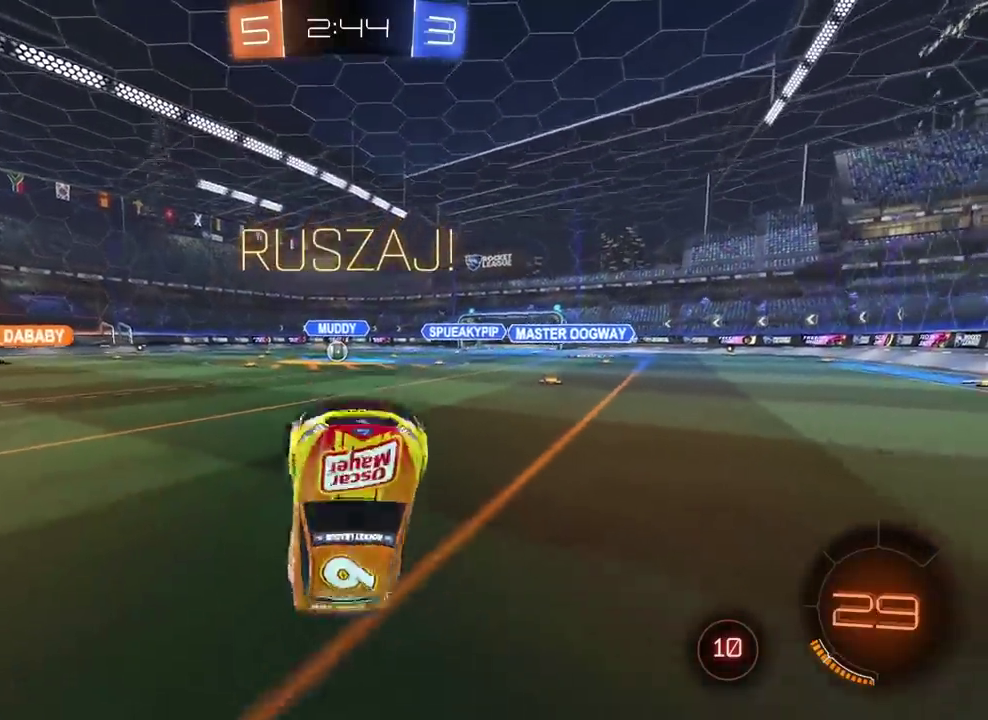
{"buttons": ["CIRCLE", "R2"], "left_stick": "up-right", "right_stick": "center", "events": [[17, "TRIANGLE", "up"], [17, "left_stick", "up-left"], [100, "left_stick", "up"], [233, "CIRCLE", "down"], [233, "R2", "down"], [317, "TRIANGLE", "down"], [367, "left_stick", "up-right"], [483, "TRIANGLE", "up"], [500, "L2", "up"]]}
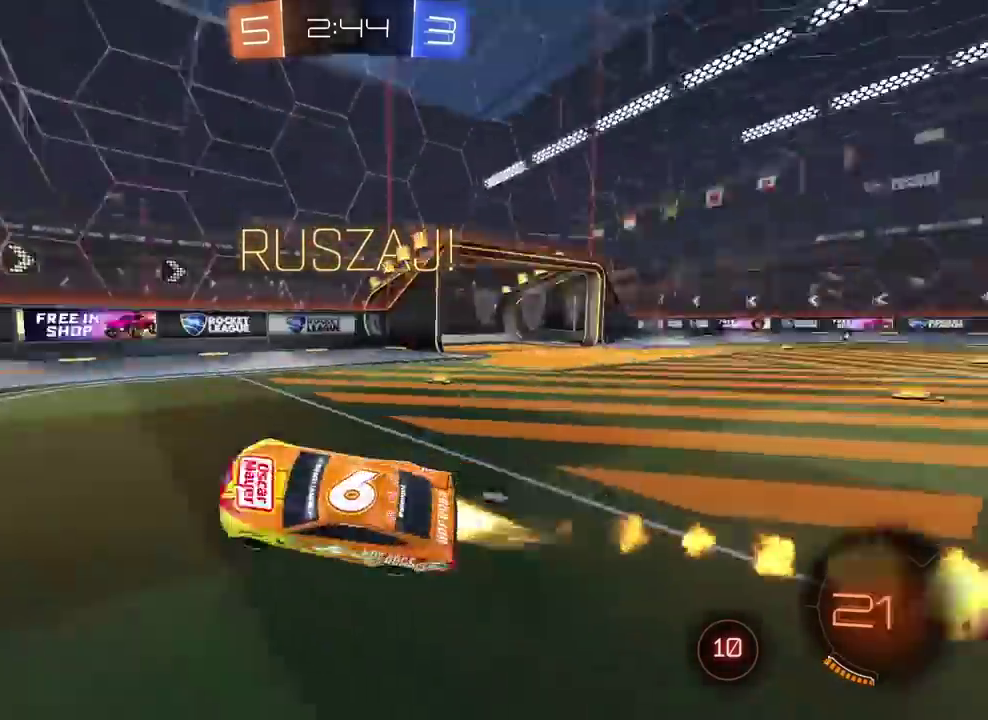
{"buttons": ["R2"], "left_stick": "right", "right_stick": "center", "events": [[17, "left_stick", "down-left"], [167, "left_stick", "up-right"], [233, "TRIANGLE", "down"], [233, "left_stick", "center"], [300, "left_stick", "right"], [333, "TRIANGLE", "up"], [367, "CIRCLE", "up"]]}
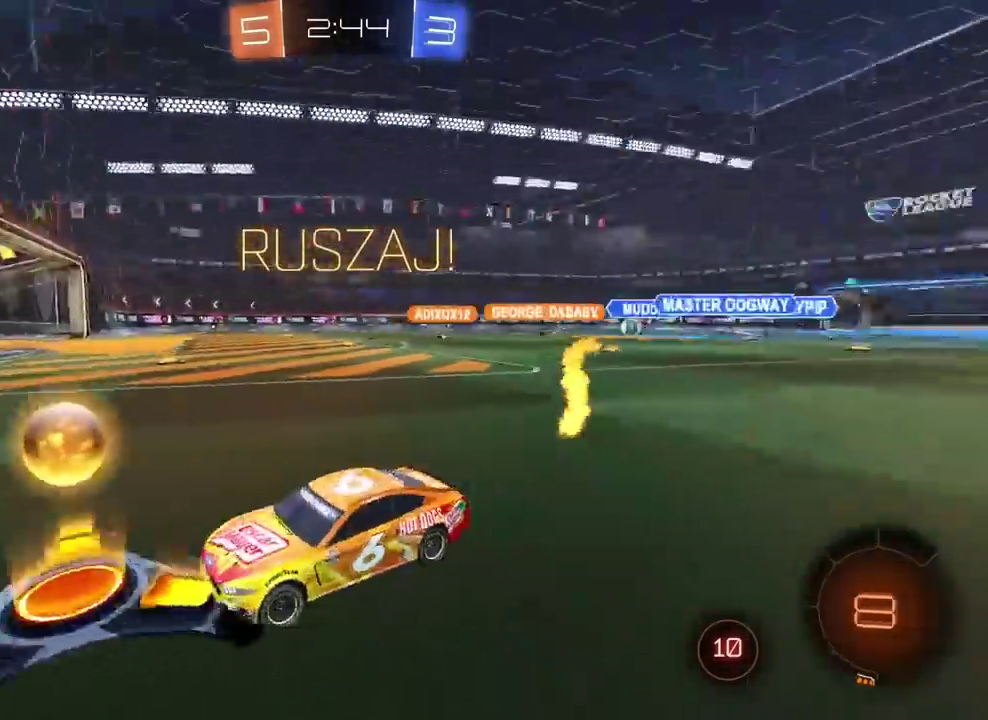
{"buttons": ["R2"], "left_stick": "right", "right_stick": "center", "events": []}
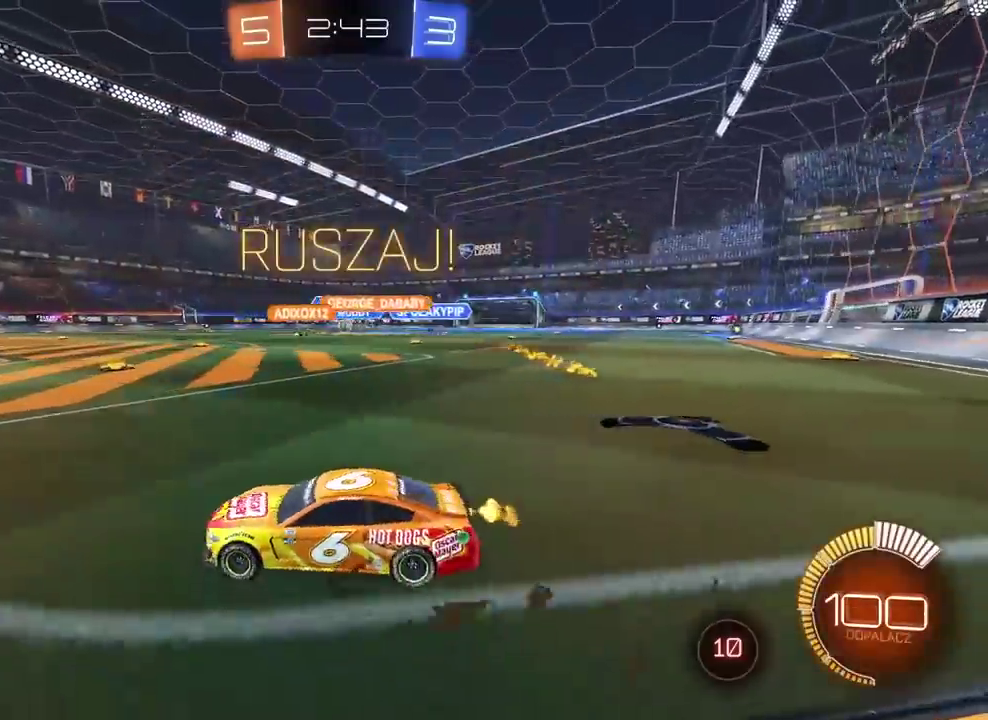
{"buttons": ["CIRCLE", "R2"], "left_stick": "center", "right_stick": "center", "events": [[350, "left_stick", "center"], [367, "CIRCLE", "down"]]}
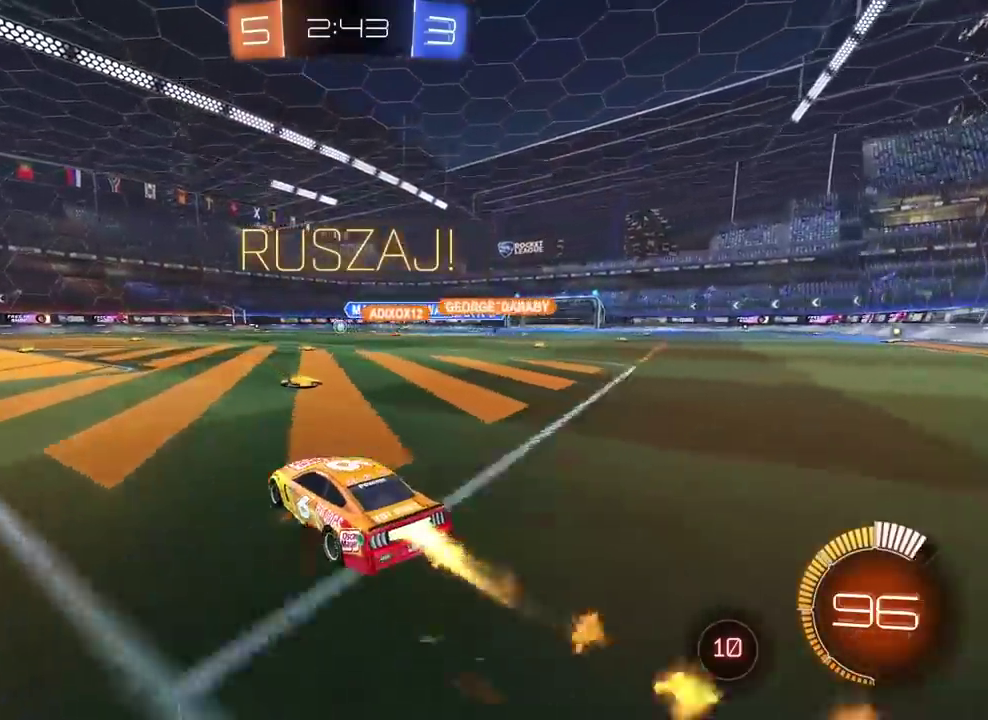
{"buttons": ["CIRCLE", "R2"], "left_stick": "center", "right_stick": "center", "events": [[117, "left_stick", "left"], [217, "left_stick", "center"]]}
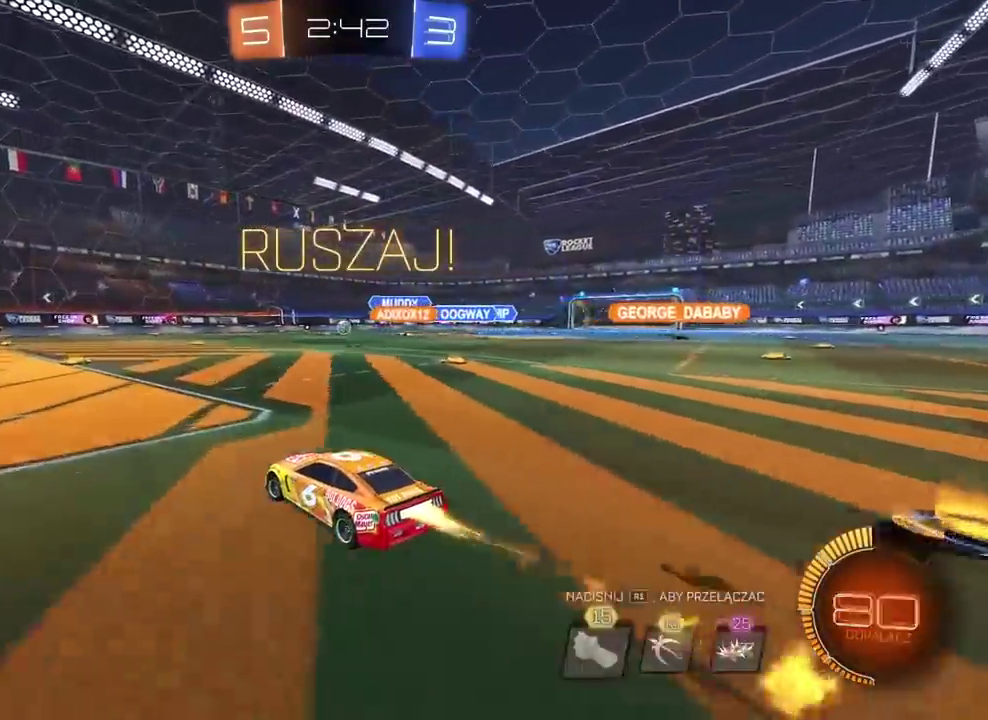
{"buttons": ["R2"], "left_stick": "center", "right_stick": "center", "events": [[83, "CIRCLE", "up"]]}
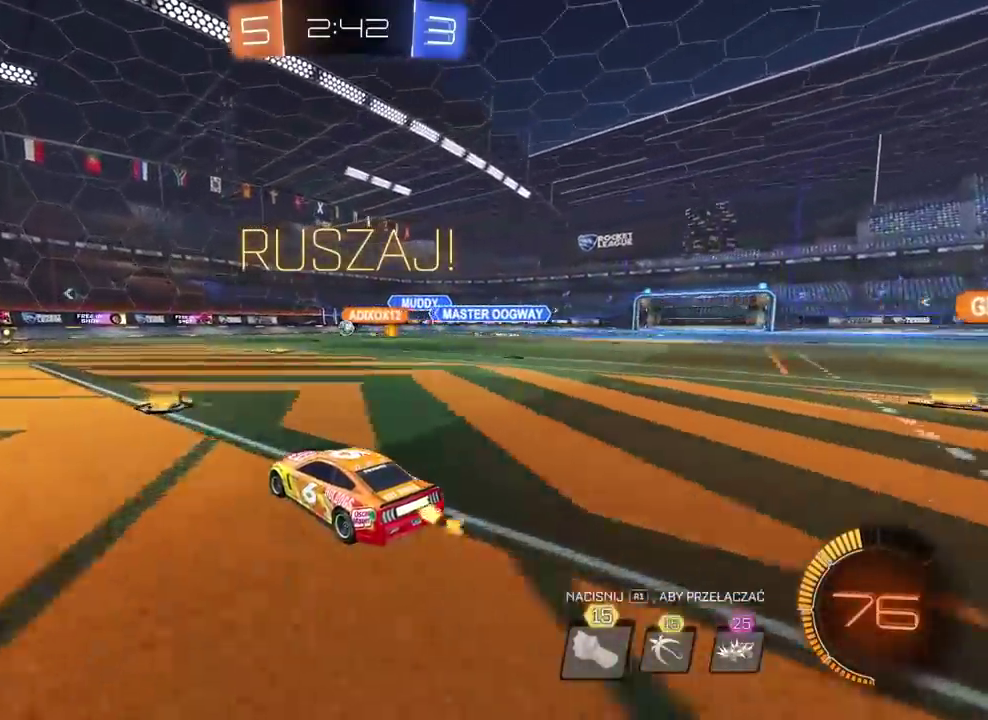
{"buttons": ["R2"], "left_stick": "right", "right_stick": "center", "events": [[167, "left_stick", "right"]]}
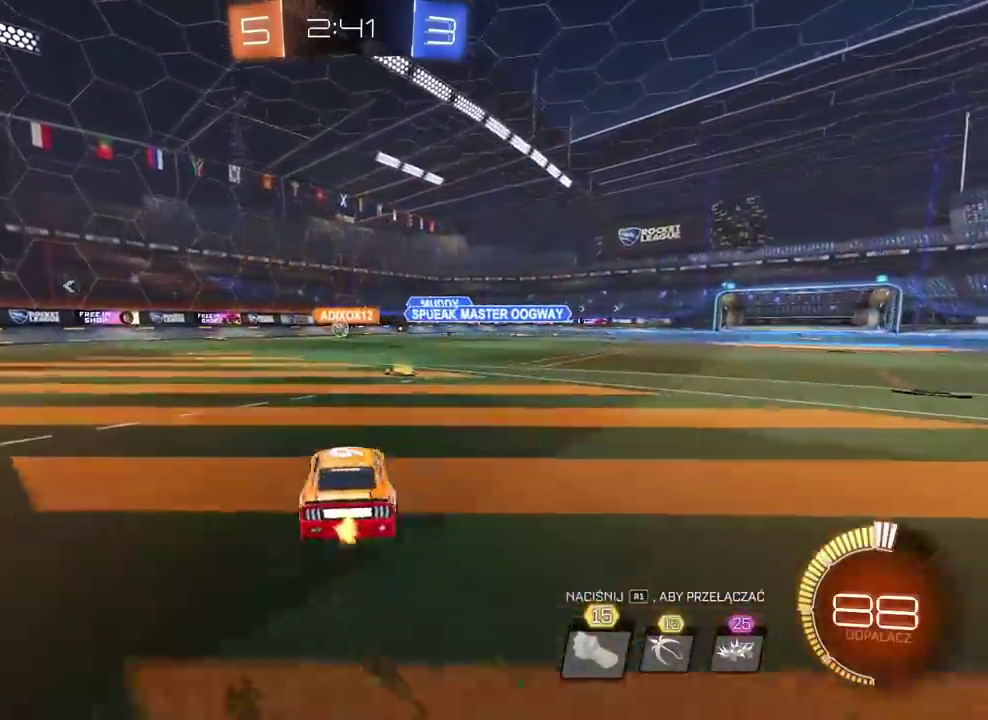
{"buttons": ["R2"], "left_stick": "left", "right_stick": "center", "events": [[267, "left_stick", "center"], [450, "left_stick", "left"]]}
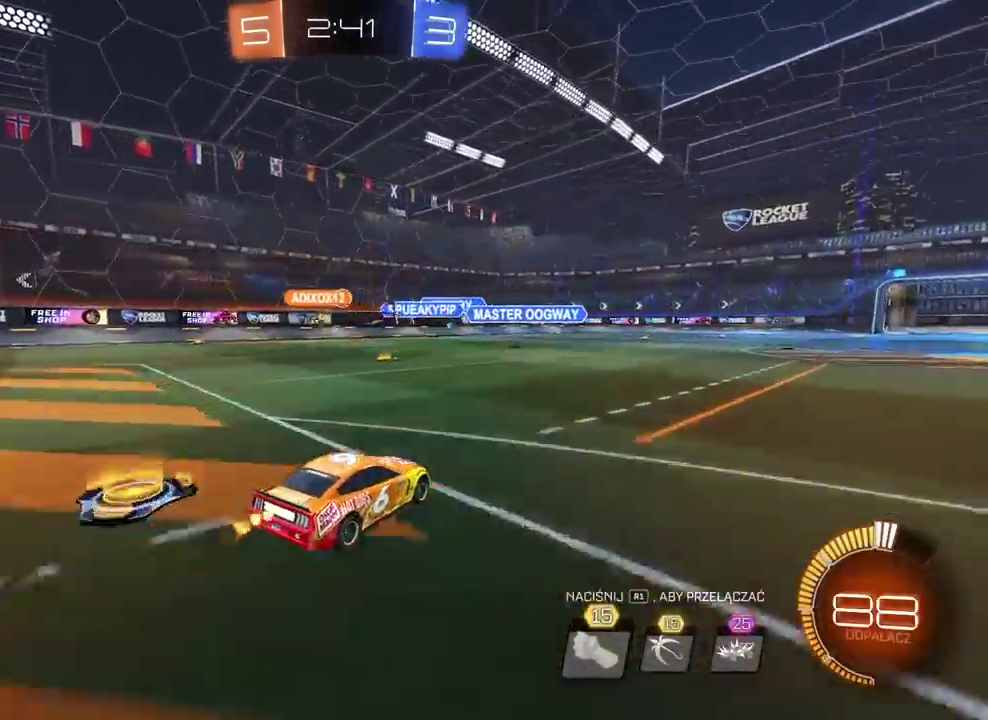
{"buttons": ["CIRCLE", "R2"], "left_stick": "down-left", "right_stick": "center"}
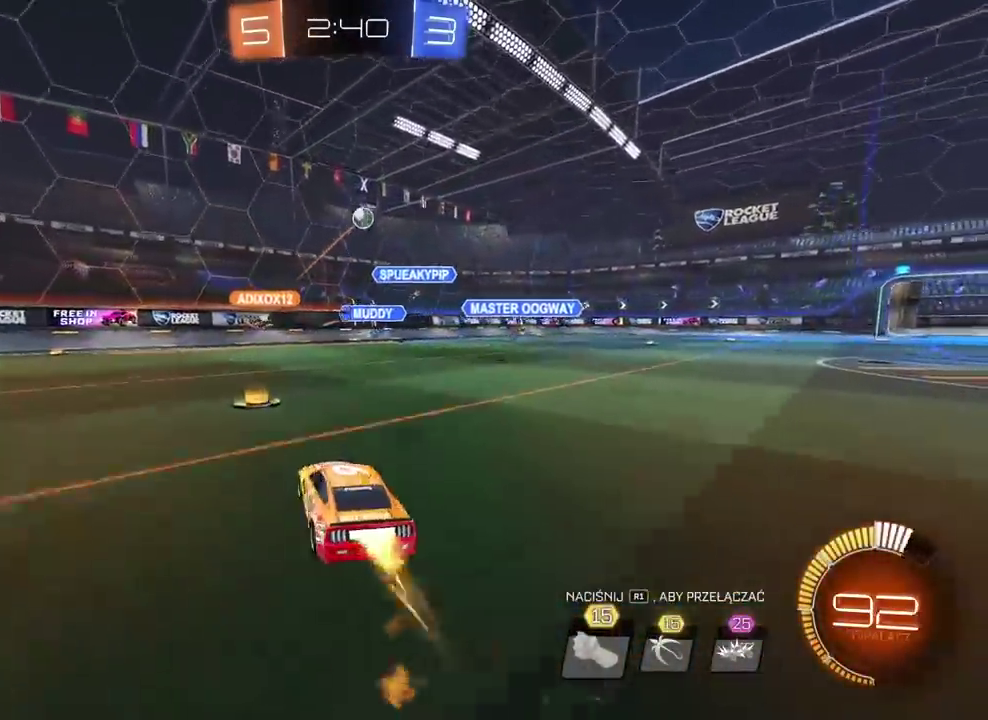
{"buttons": ["R2"], "left_stick": "right", "right_stick": "center"}
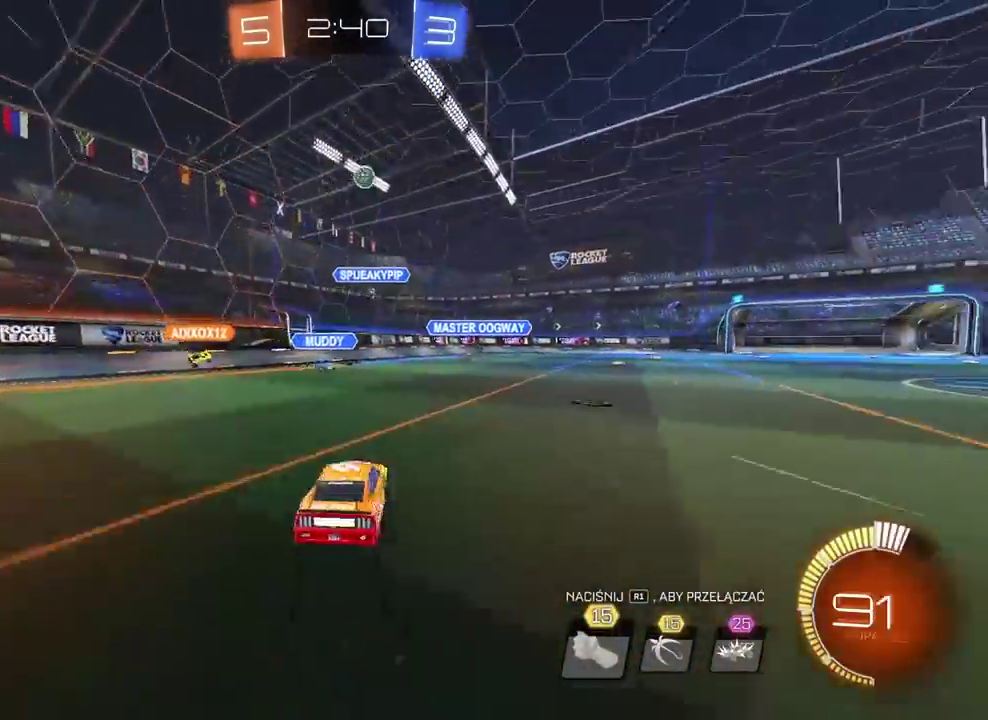
{"buttons": [], "left_stick": "center", "right_stick": "center", "events": [[217, "left_stick", "center"], [333, "left_stick", "left"], [450, "R2", "up"], [450, "left_stick", "center"]]}
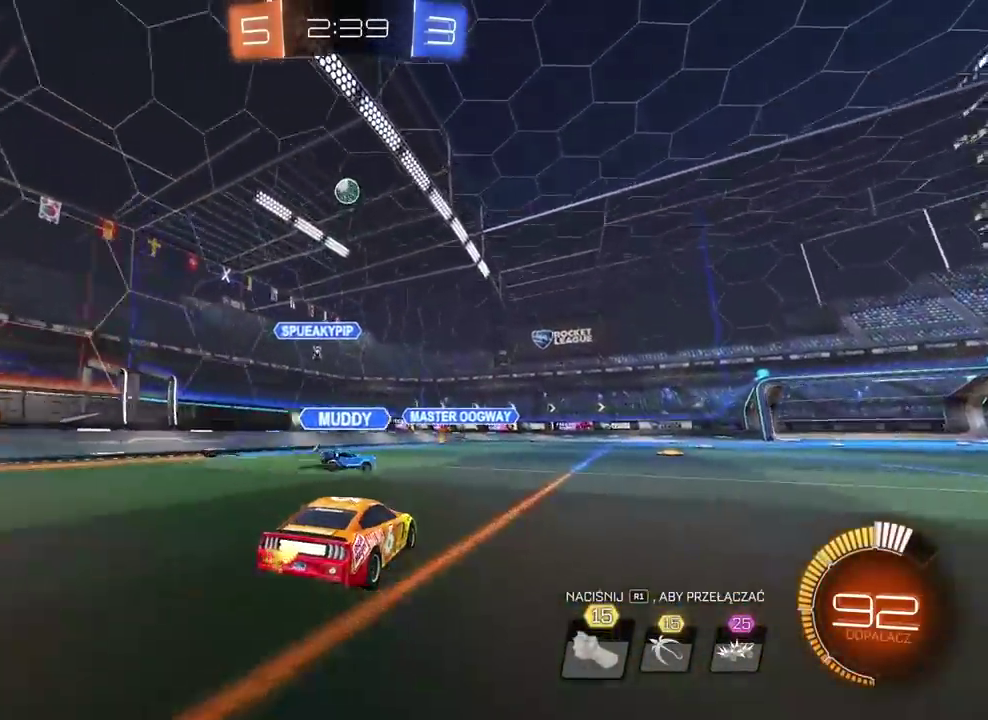
{"buttons": ["CIRCLE", "R2"], "left_stick": "center", "right_stick": "center", "events": [[150, "R2", "down"], [450, "CIRCLE", "down"]]}